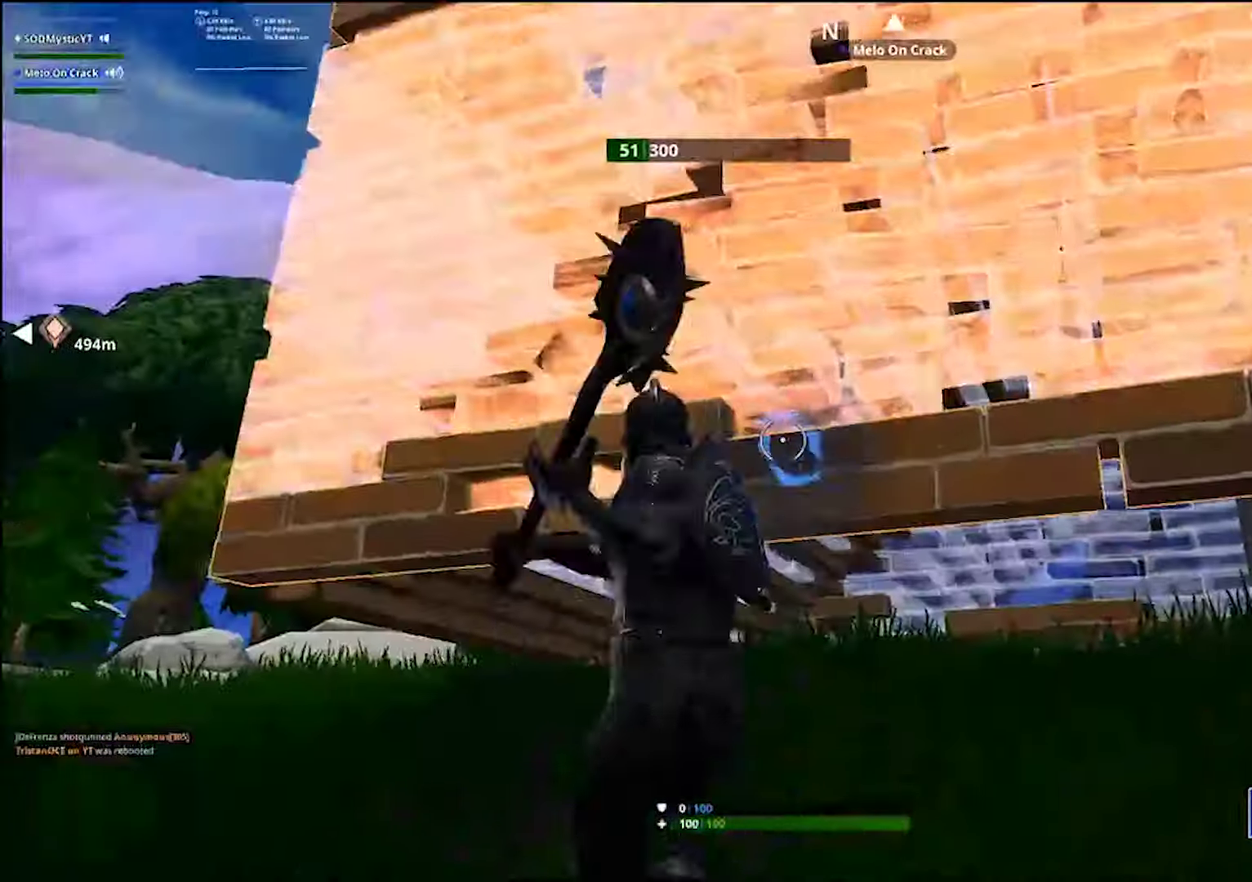
Gameplay with a controller (PlayStation layout); each line is a JSON object with the inputs held at the frame after it. "events" lists button and stick changes between this image and that frame as [ms after this image, input, new state], when the widget could be followed in between. Not read: R1 SELECT.
{"buttons": ["R2"], "left_stick": "up", "right_stick": "left", "events": [[50, "left_stick", "down-right"], [133, "left_stick", "up-right"], [183, "left_stick", "up"], [350, "right_stick", "up-left"], [500, "right_stick", "left"]]}
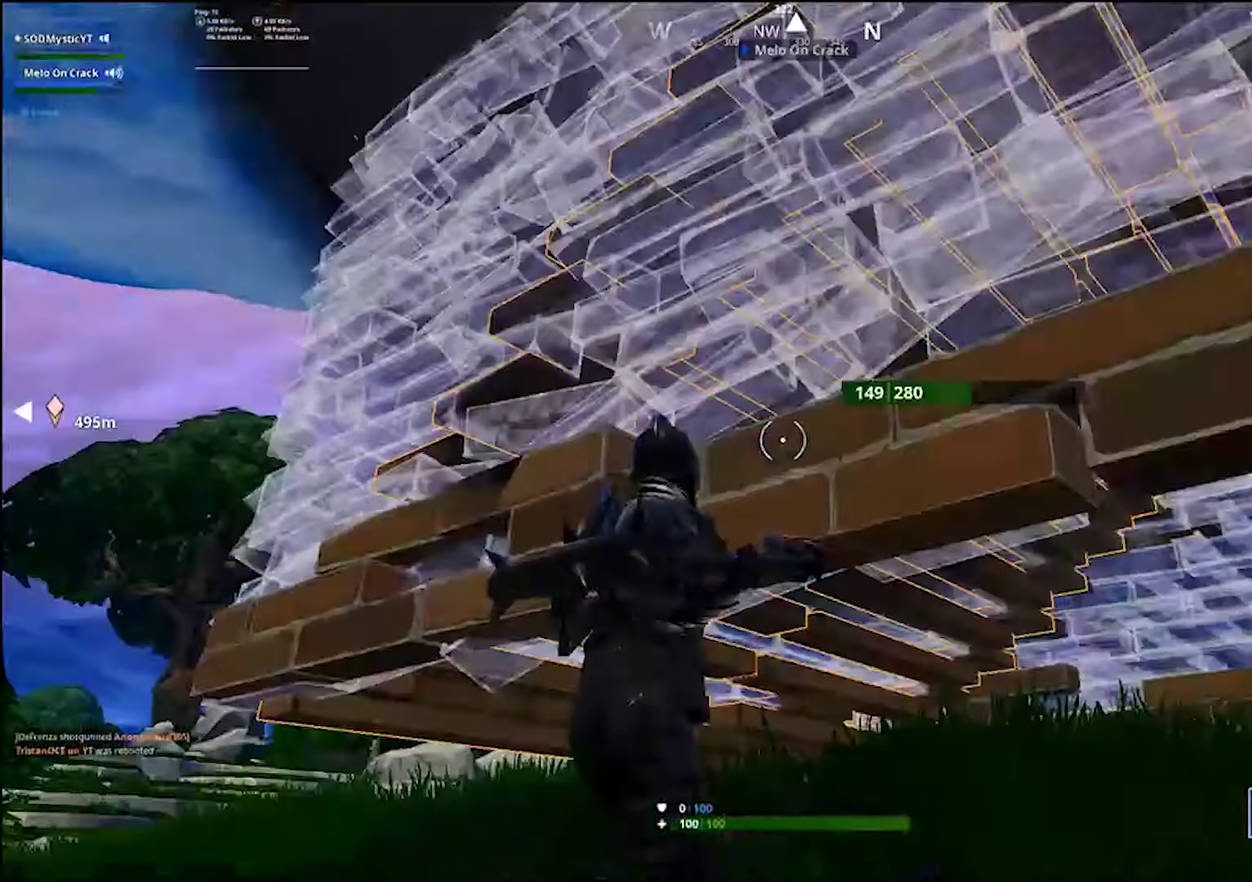
{"buttons": ["R2"], "left_stick": "down-left", "right_stick": "left", "events": [[116, "R3", "down"], [116, "left_stick", "up-right"], [116, "right_stick", "center"], [200, "R3", "up"], [300, "R3", "down"], [333, "left_stick", "down-right"], [416, "R3", "up"], [416, "left_stick", "down-left"], [416, "right_stick", "left"]]}
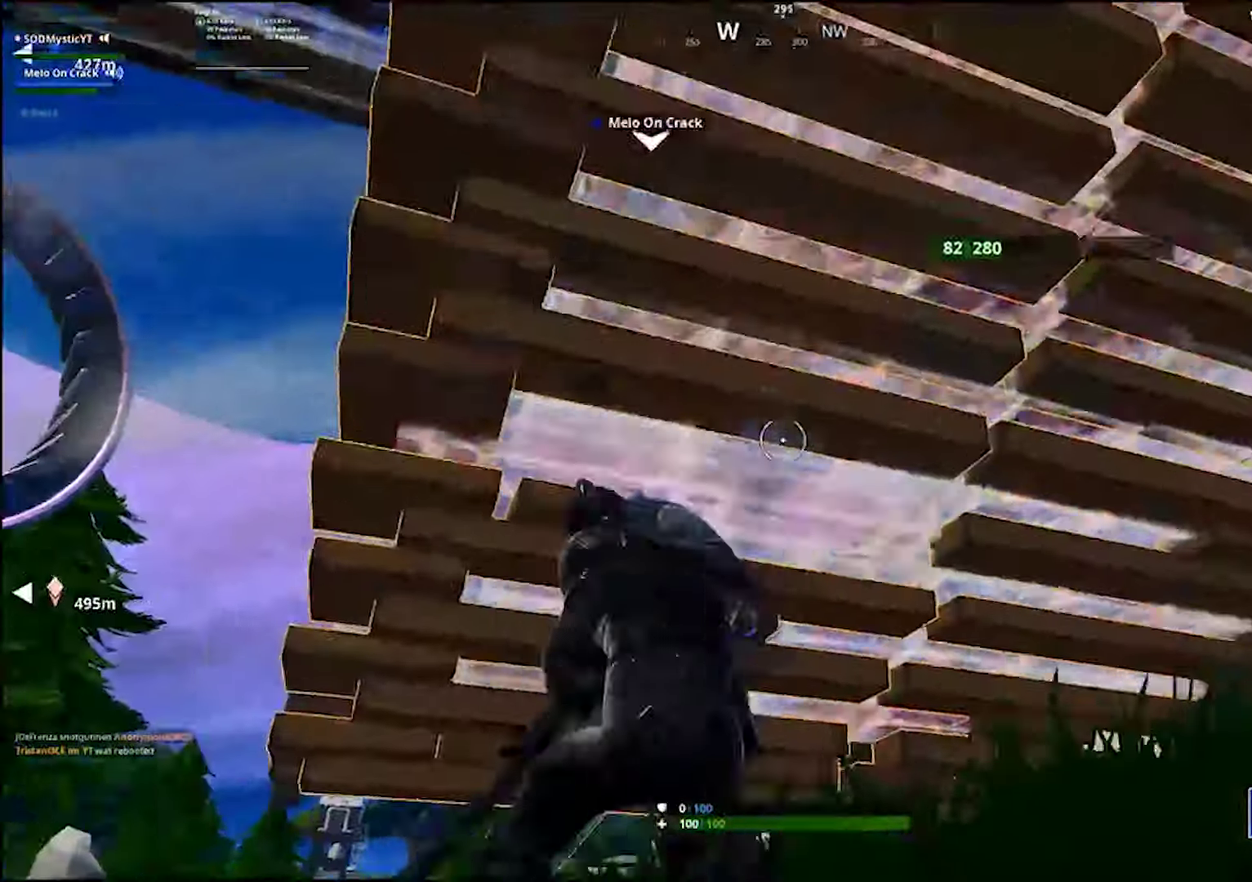
{"buttons": ["R2"], "left_stick": "down-left", "right_stick": "center"}
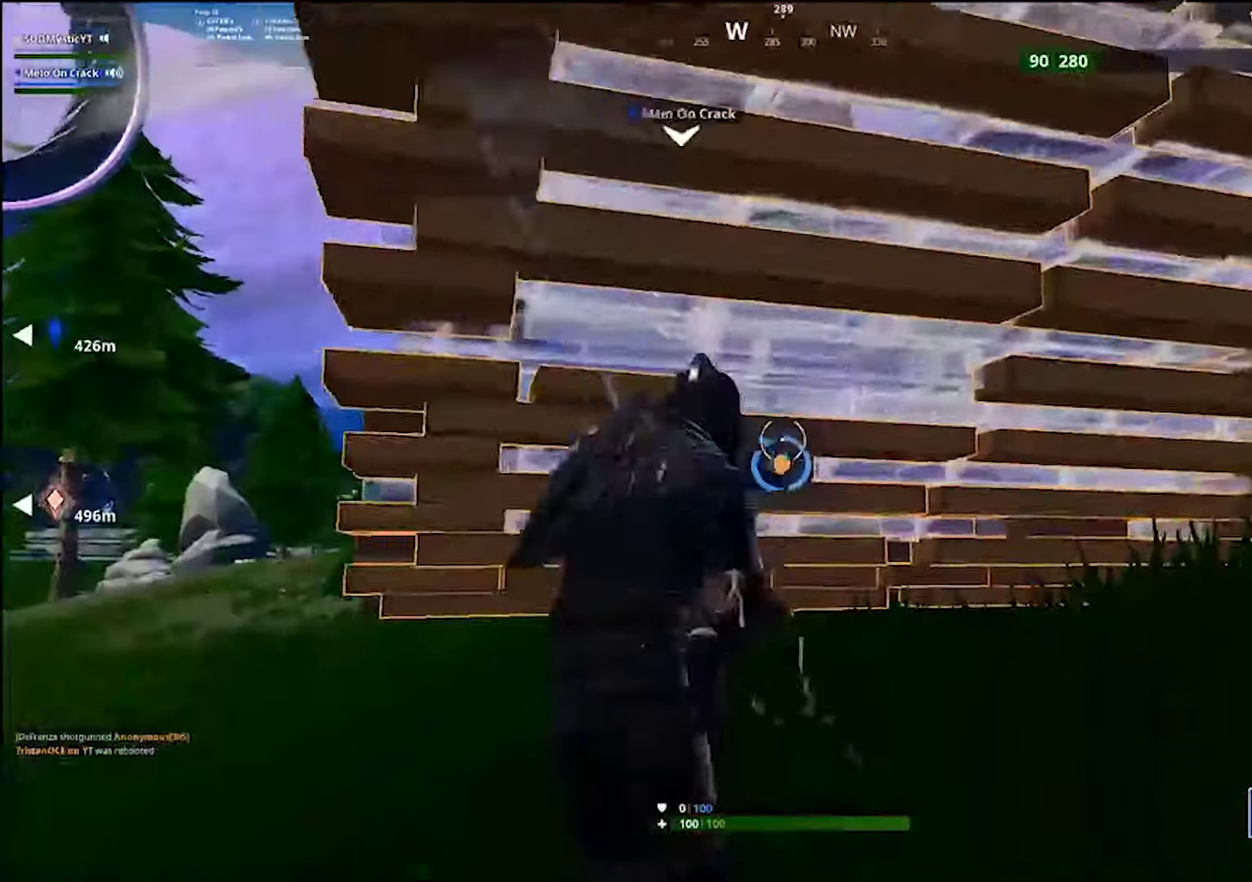
{"buttons": [], "left_stick": "left", "right_stick": "center"}
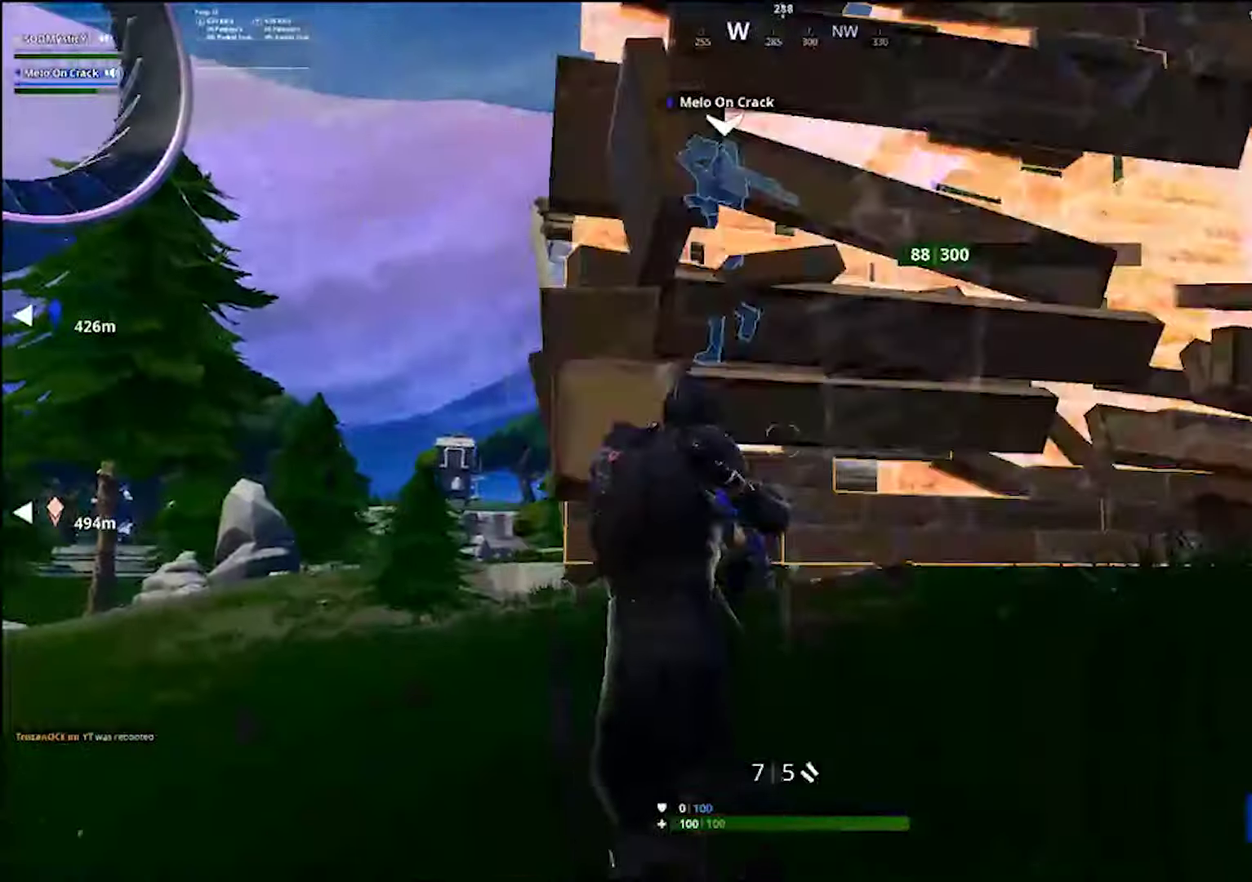
{"buttons": [], "left_stick": "up", "right_stick": "down-left"}
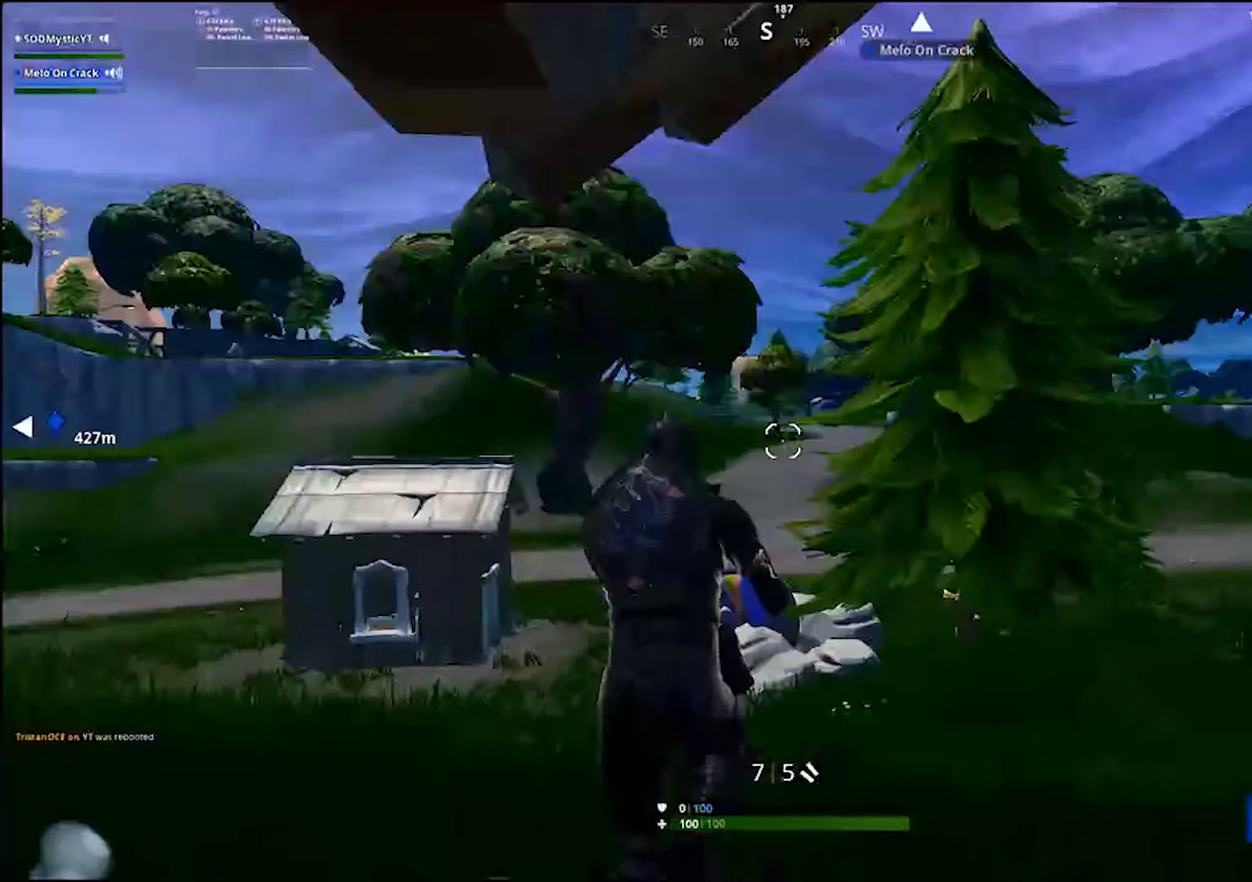
{"buttons": [], "left_stick": "up", "right_stick": "center", "events": [[183, "right_stick", "down-right"], [417, "right_stick", "center"]]}
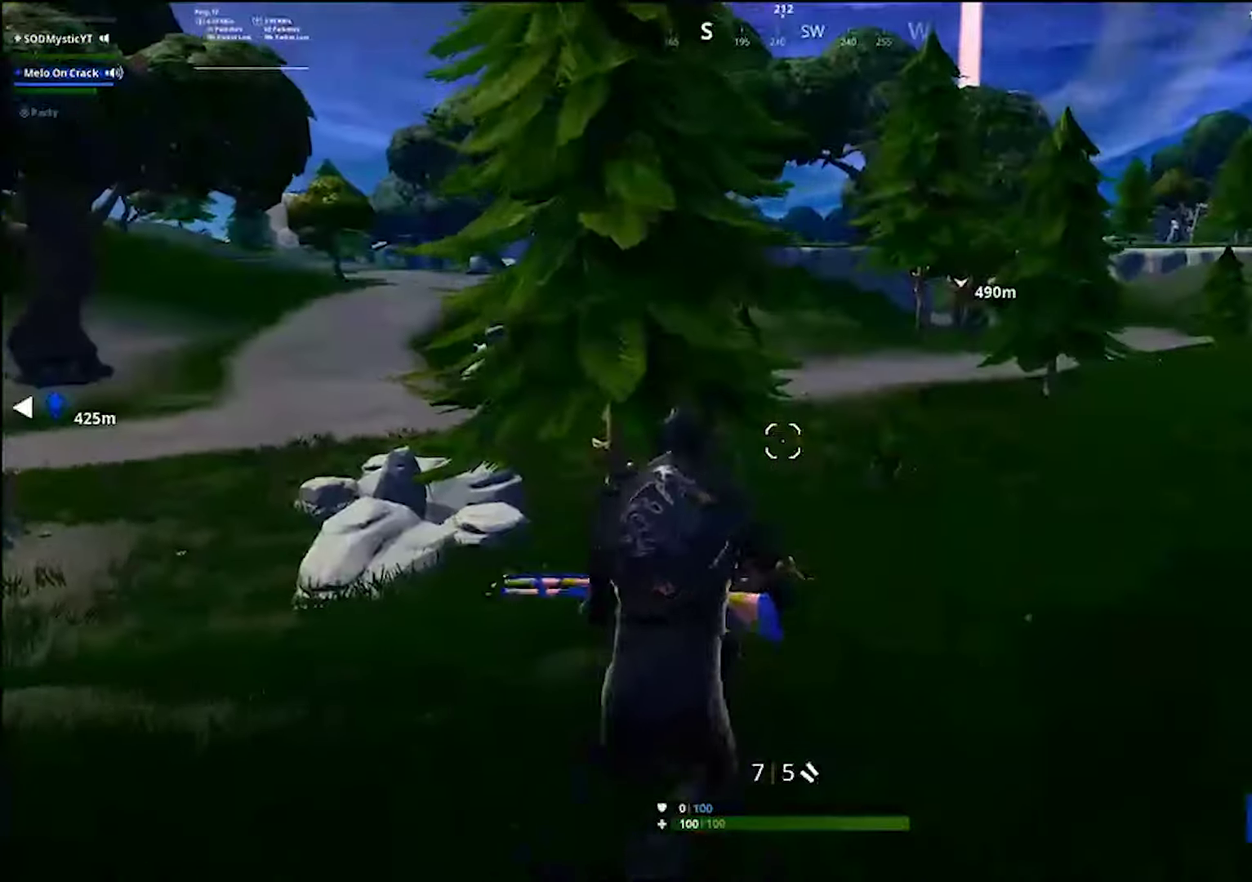
{"buttons": [], "left_stick": "up", "right_stick": "center", "events": [[283, "left_stick", "up-right"], [283, "right_stick", "left"], [333, "left_stick", "up"], [367, "right_stick", "center"]]}
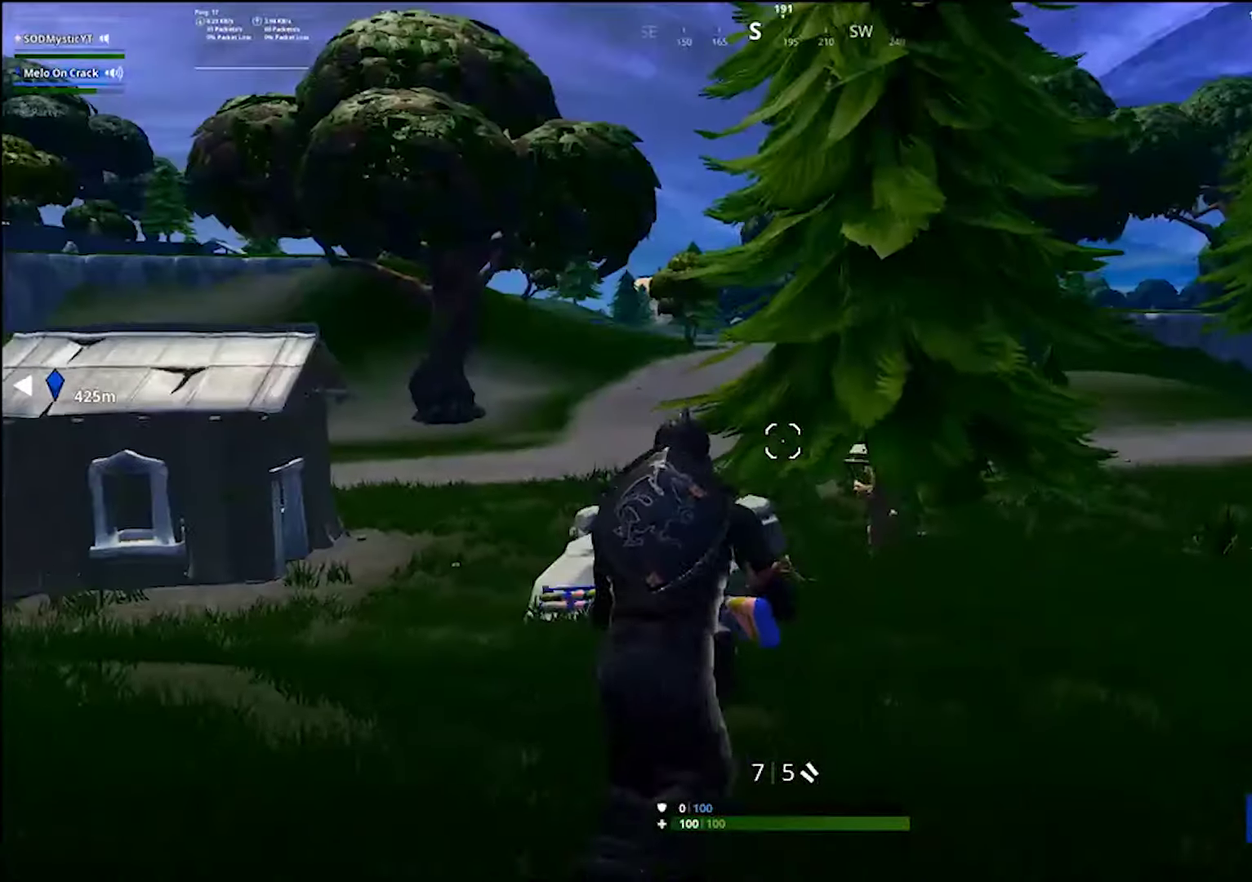
{"buttons": [], "left_stick": "left", "right_stick": "center"}
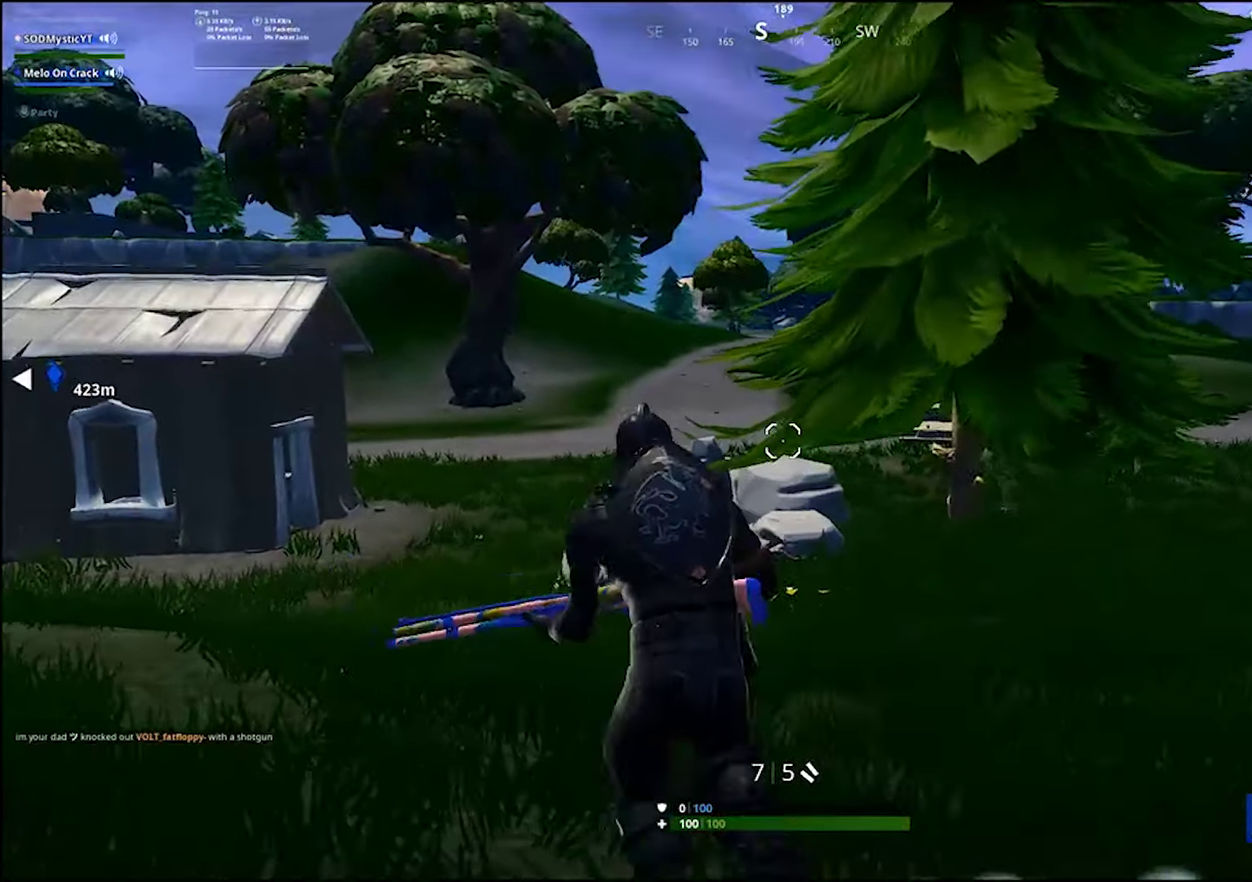
{"buttons": [], "left_stick": "up-left", "right_stick": "center"}
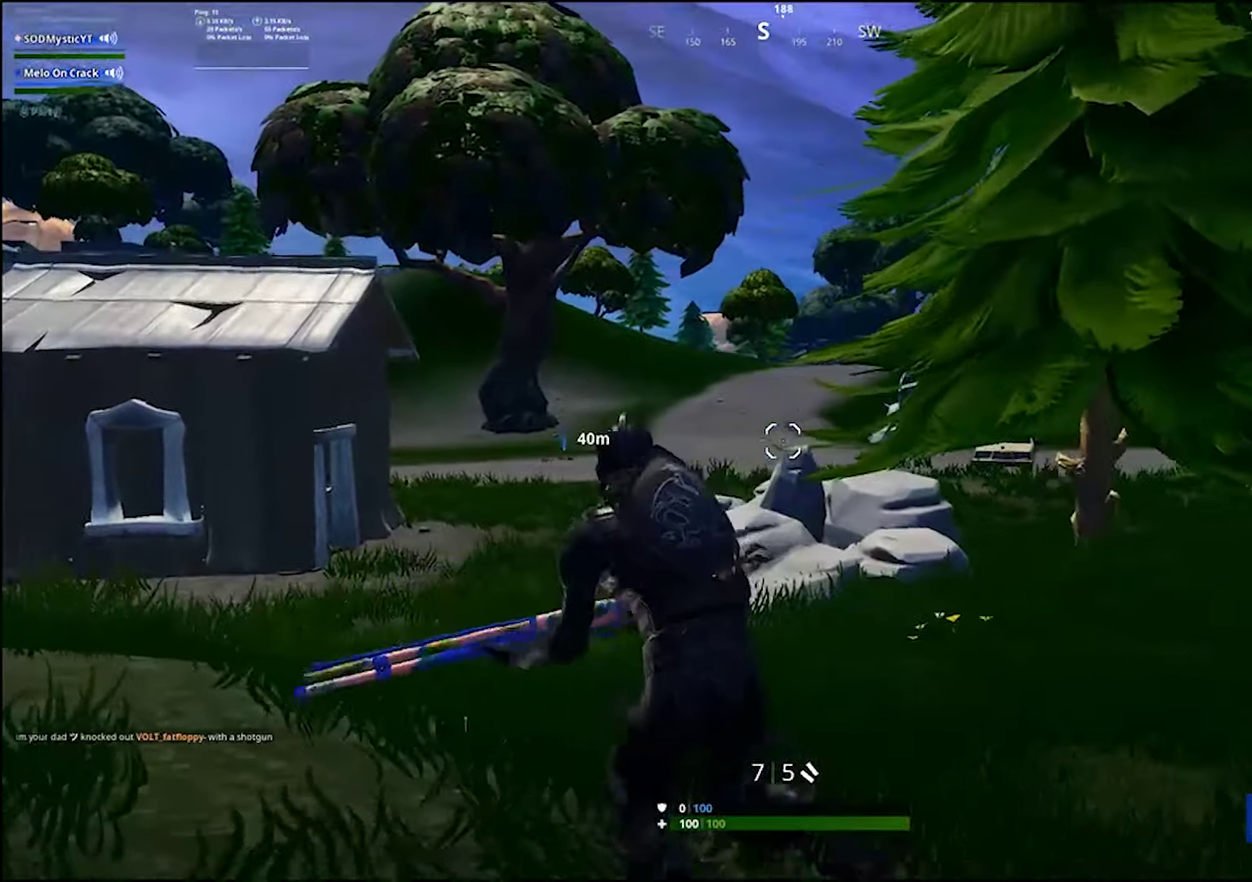
{"buttons": [], "left_stick": "up-left", "right_stick": "center", "events": [[33, "L1", "down"], [167, "L1", "up"], [450, "left_stick", "down-right"], [500, "left_stick", "up-left"]]}
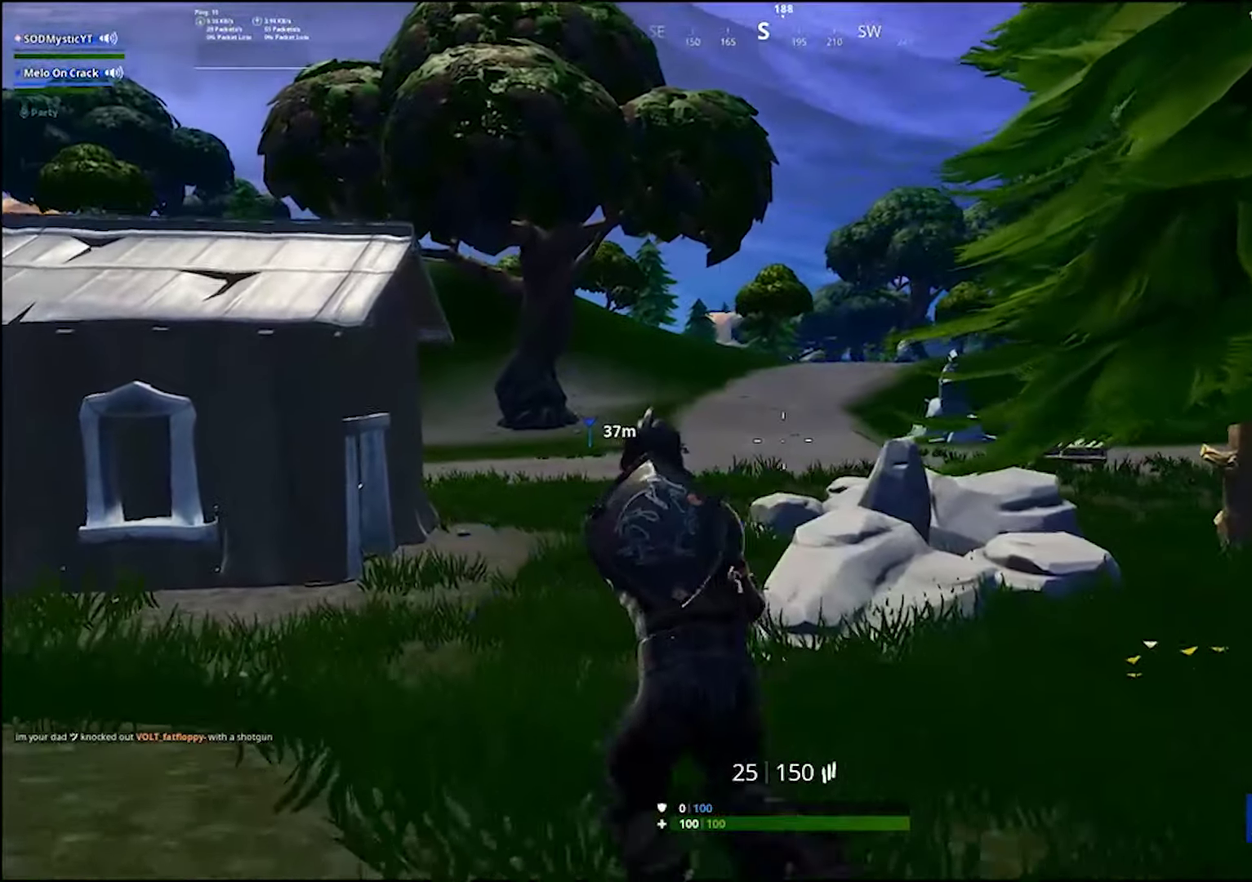
{"buttons": [], "left_stick": "up-left", "right_stick": "left", "events": [[467, "right_stick", "left"]]}
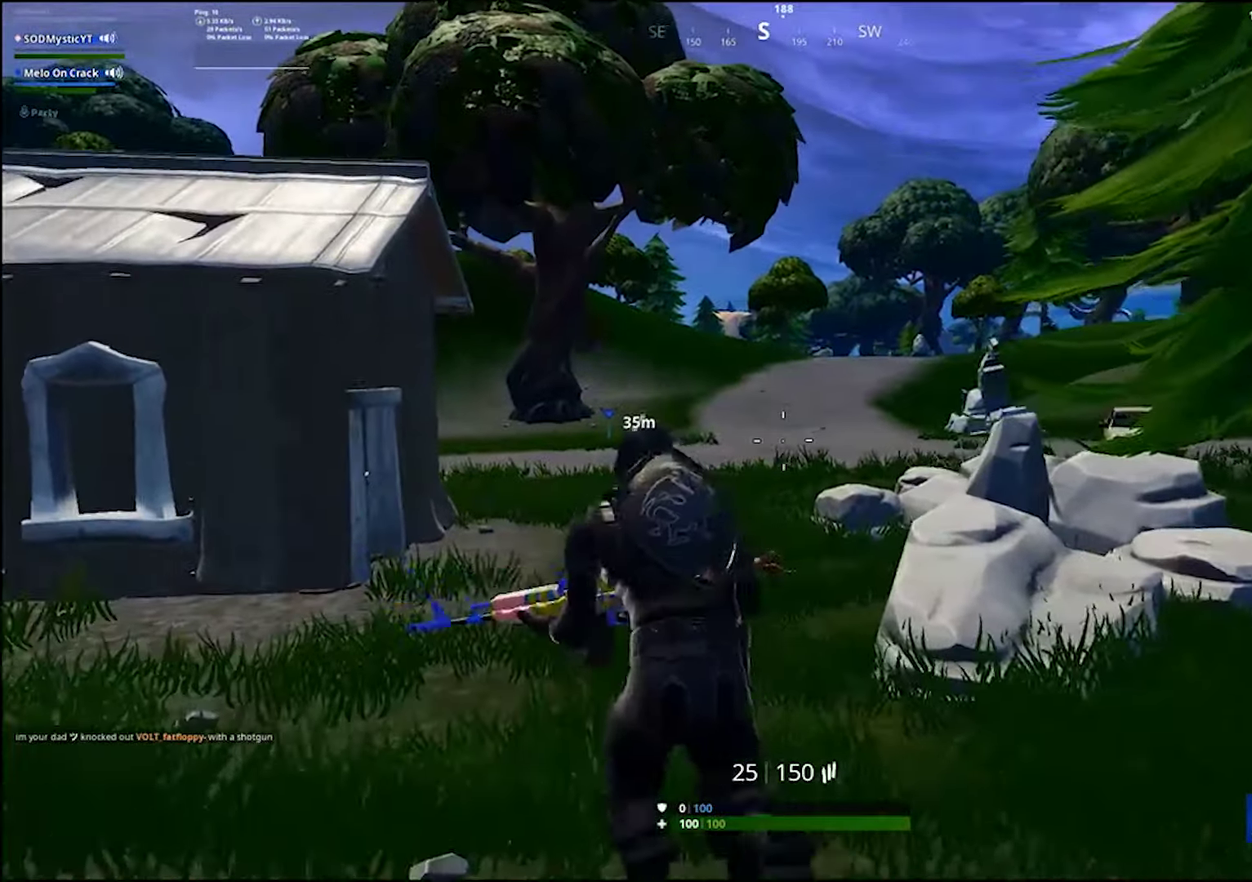
{"buttons": [], "left_stick": "up-right", "right_stick": "center"}
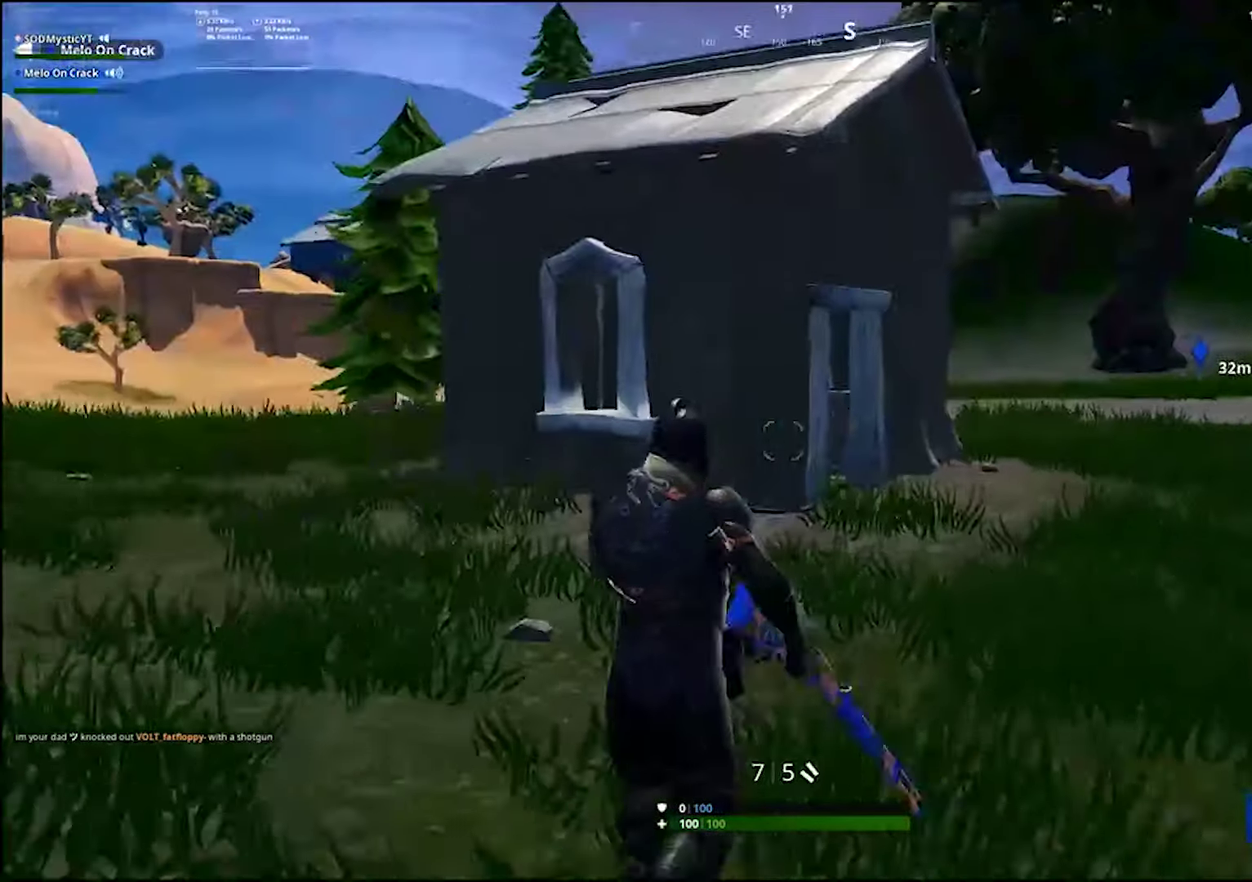
{"buttons": [], "left_stick": "up-right", "right_stick": "center", "events": [[367, "right_stick", "left"], [467, "right_stick", "center"]]}
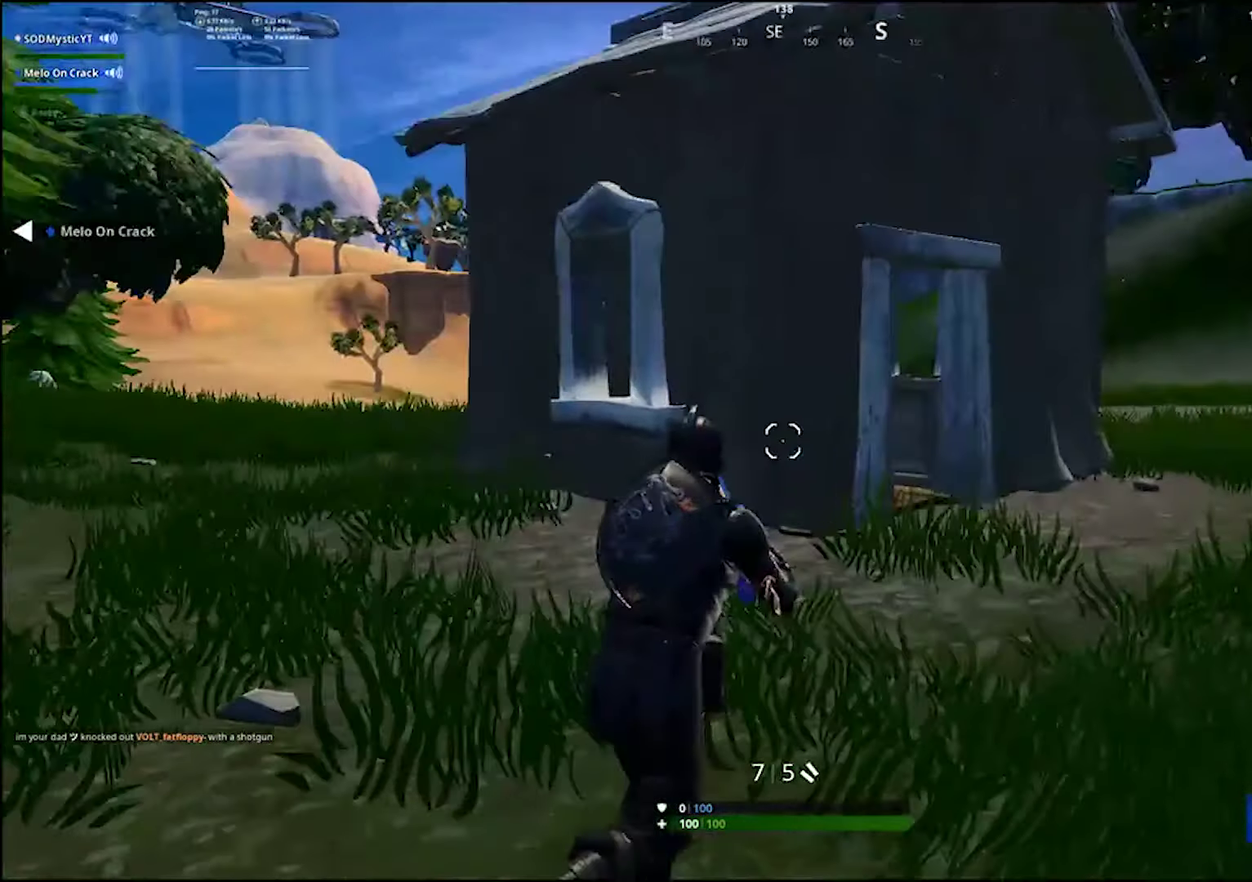
{"buttons": [], "left_stick": "up-right", "right_stick": "center", "events": [[267, "right_stick", "left"], [383, "right_stick", "center"]]}
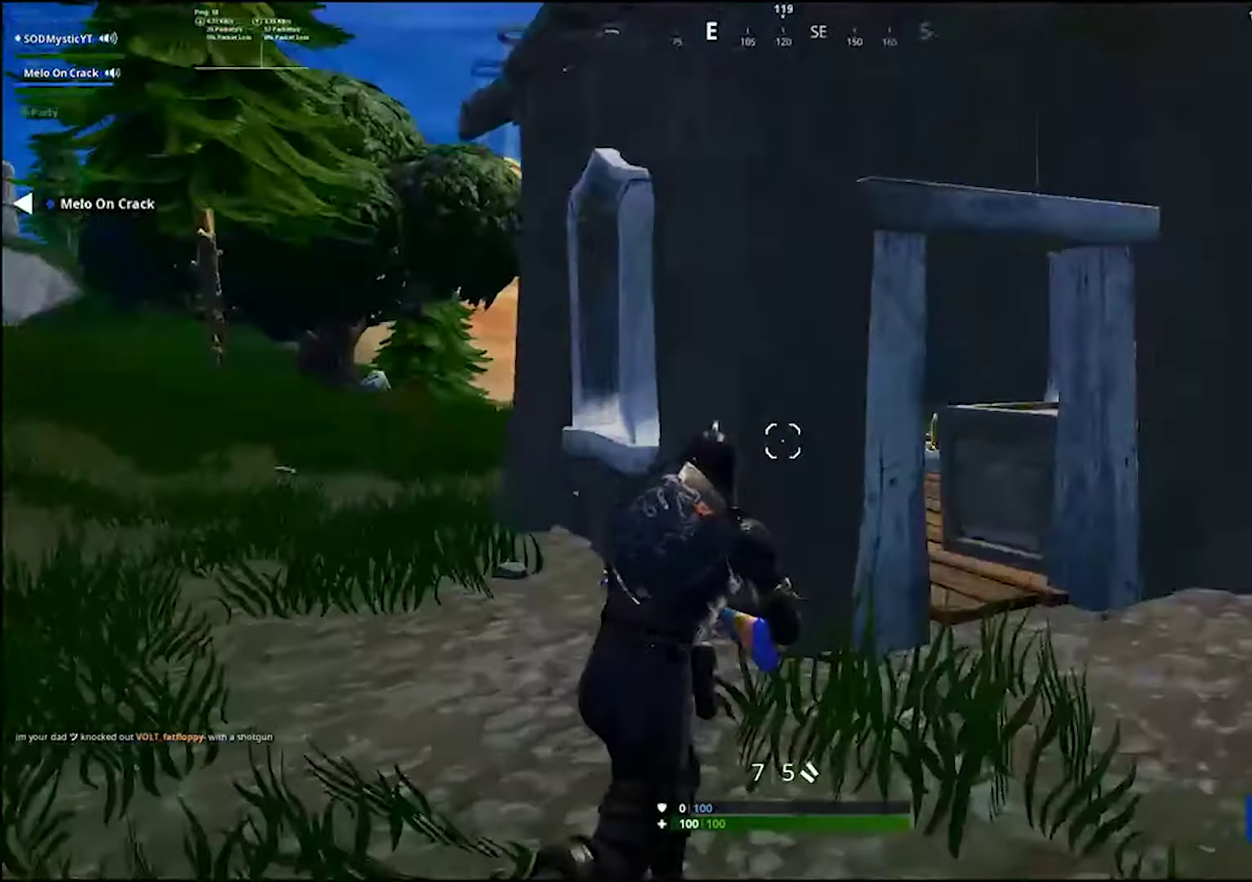
{"buttons": [], "left_stick": "left", "right_stick": "center", "events": [[67, "left_stick", "right"], [183, "left_stick", "up"], [249, "left_stick", "up-left"], [316, "left_stick", "left"]]}
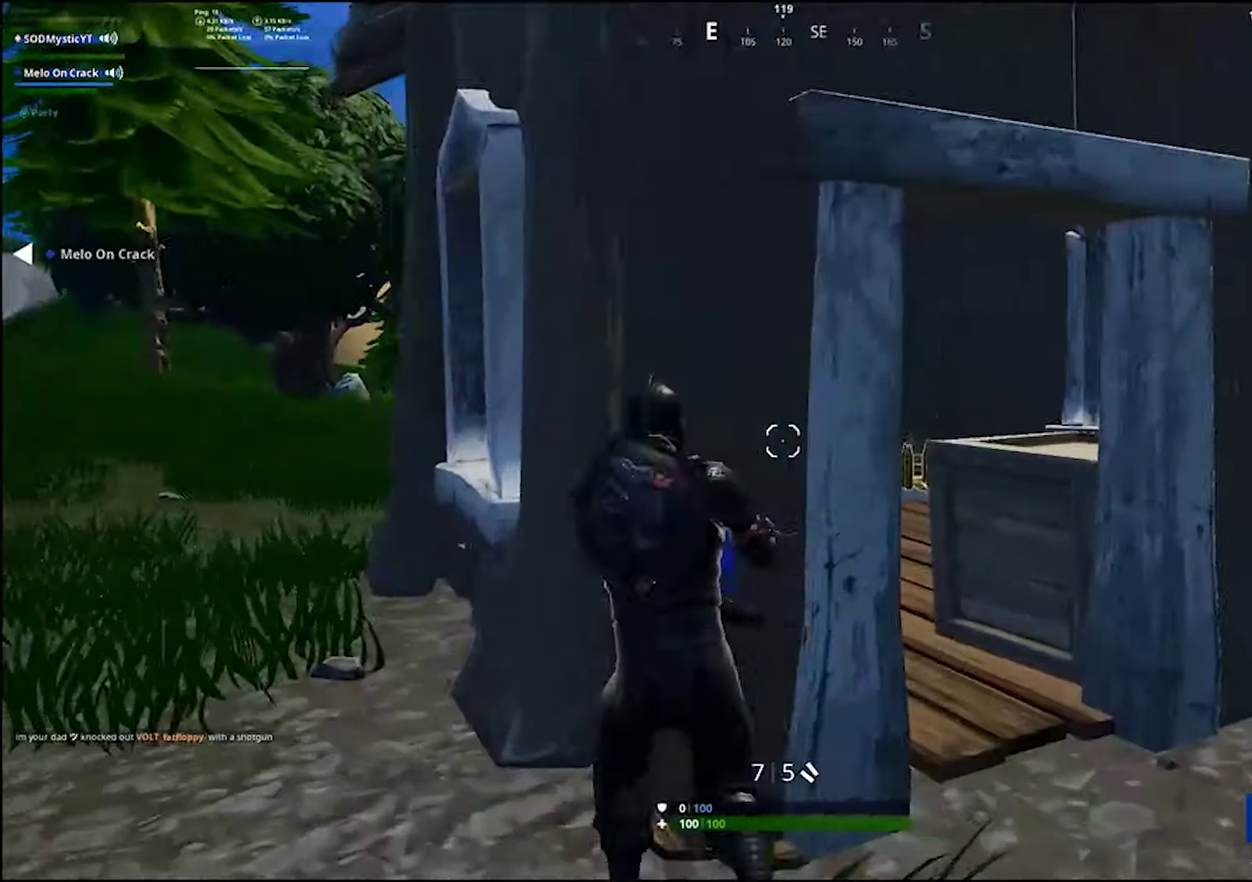
{"buttons": [], "left_stick": "left", "right_stick": "center", "events": [[333, "right_stick", "right"], [467, "right_stick", "center"]]}
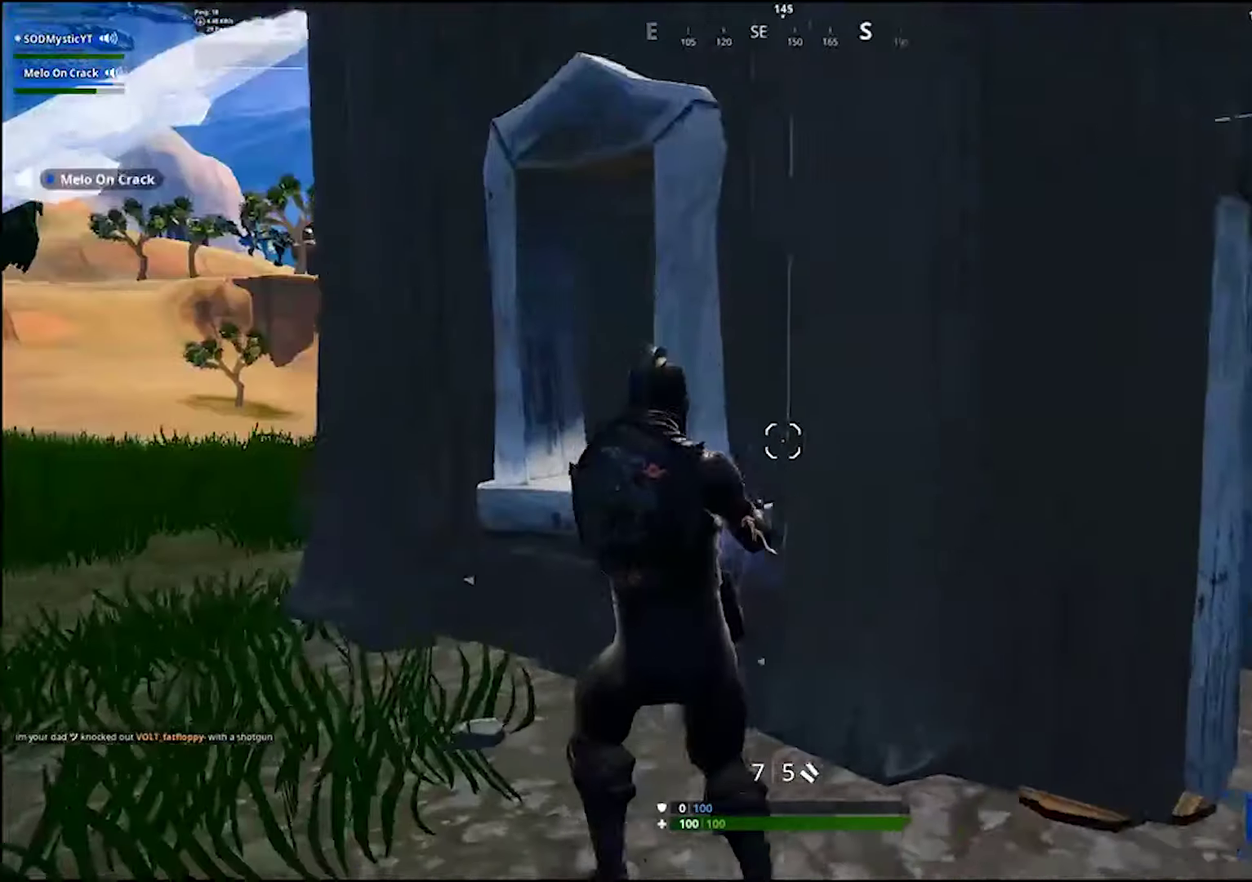
{"buttons": [], "left_stick": "right", "right_stick": "center", "events": [[100, "right_stick", "right"], [133, "left_stick", "up-right"], [183, "left_stick", "right"], [283, "right_stick", "center"]]}
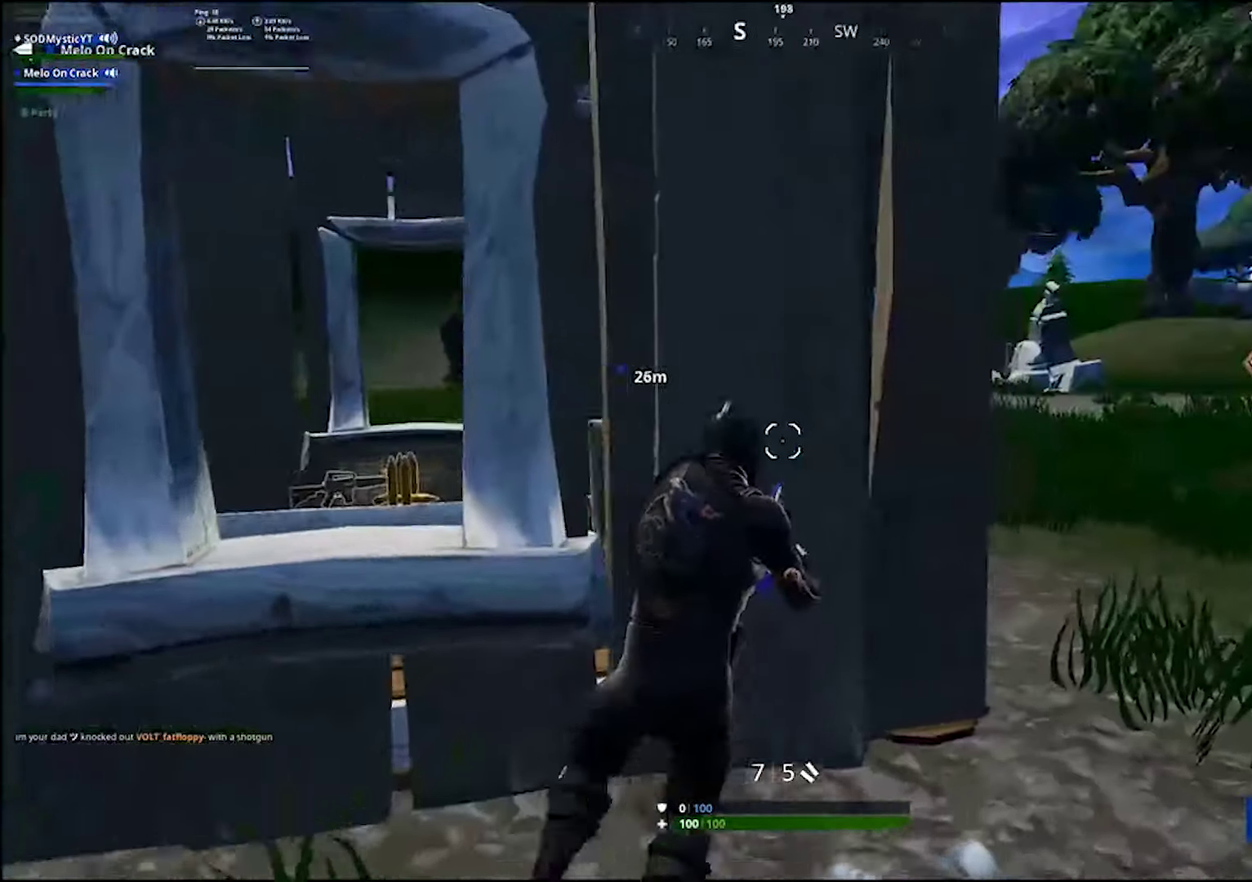
{"buttons": [], "left_stick": "up-right", "right_stick": "center", "events": [[50, "right_stick", "up-right"], [133, "right_stick", "center"], [467, "left_stick", "up-right"]]}
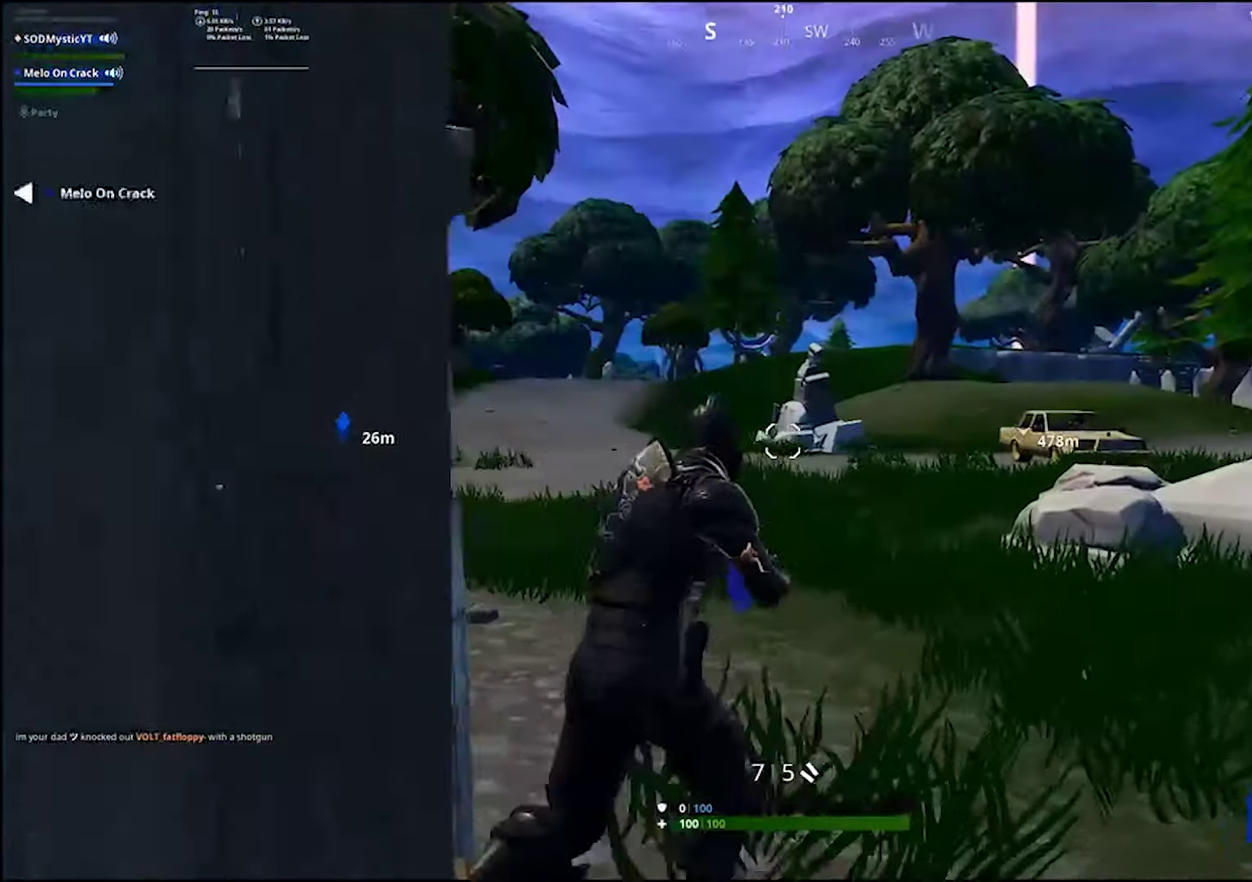
{"buttons": [], "left_stick": "up-left", "right_stick": "center", "events": [[33, "L2", "down"], [33, "right_stick", "up-left"], [83, "R2", "down"], [100, "right_stick", "center"], [183, "L2", "up"], [183, "left_stick", "up"], [217, "R2", "up"], [300, "right_stick", "down-right"], [333, "left_stick", "up-left"], [417, "right_stick", "center"]]}
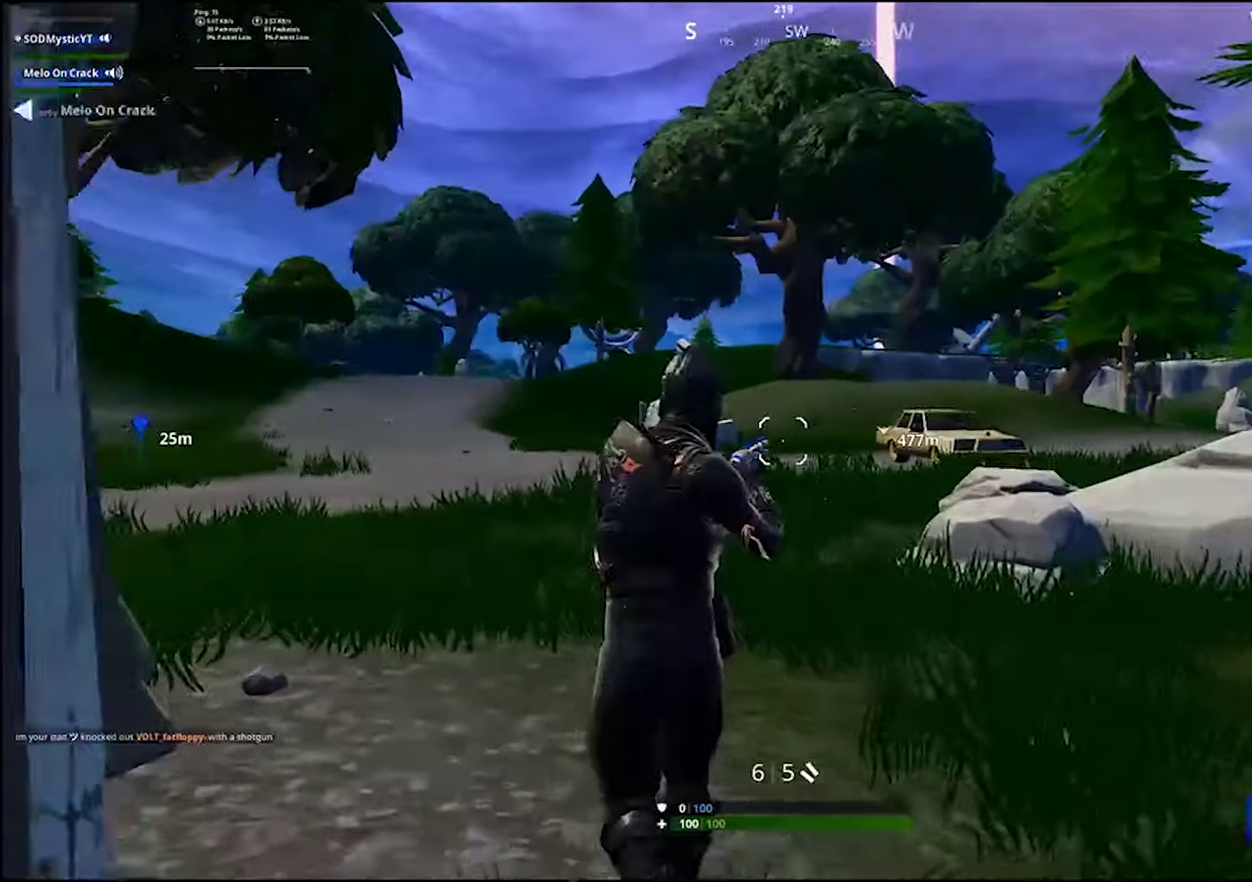
{"buttons": [], "left_stick": "up-left", "right_stick": "center", "events": [[67, "right_stick", "down-right"], [200, "right_stick", "center"], [333, "right_stick", "down-right"], [417, "right_stick", "center"]]}
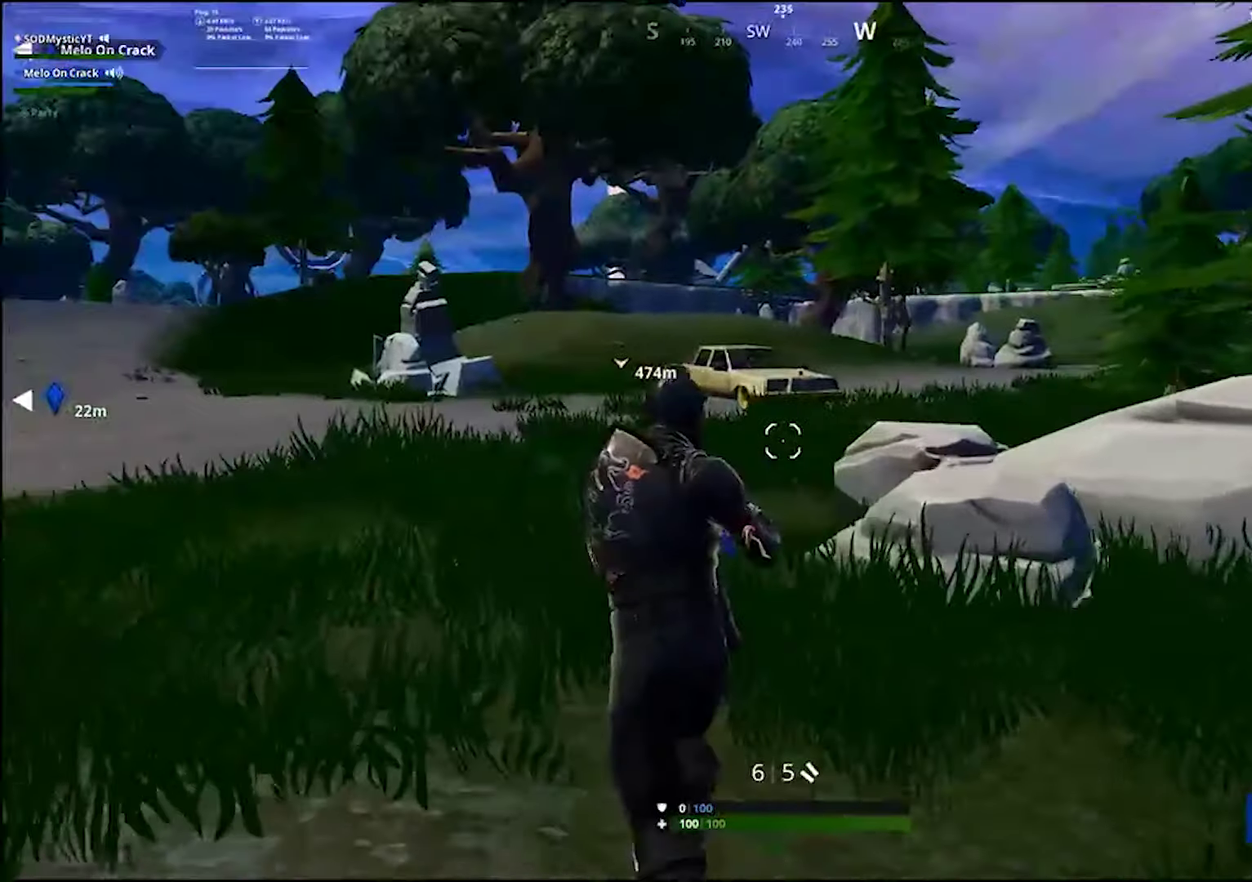
{"buttons": [], "left_stick": "up", "right_stick": "right", "events": [[117, "right_stick", "up-right"], [300, "right_stick", "center"], [383, "left_stick", "down-right"], [417, "right_stick", "right"], [500, "left_stick", "up"]]}
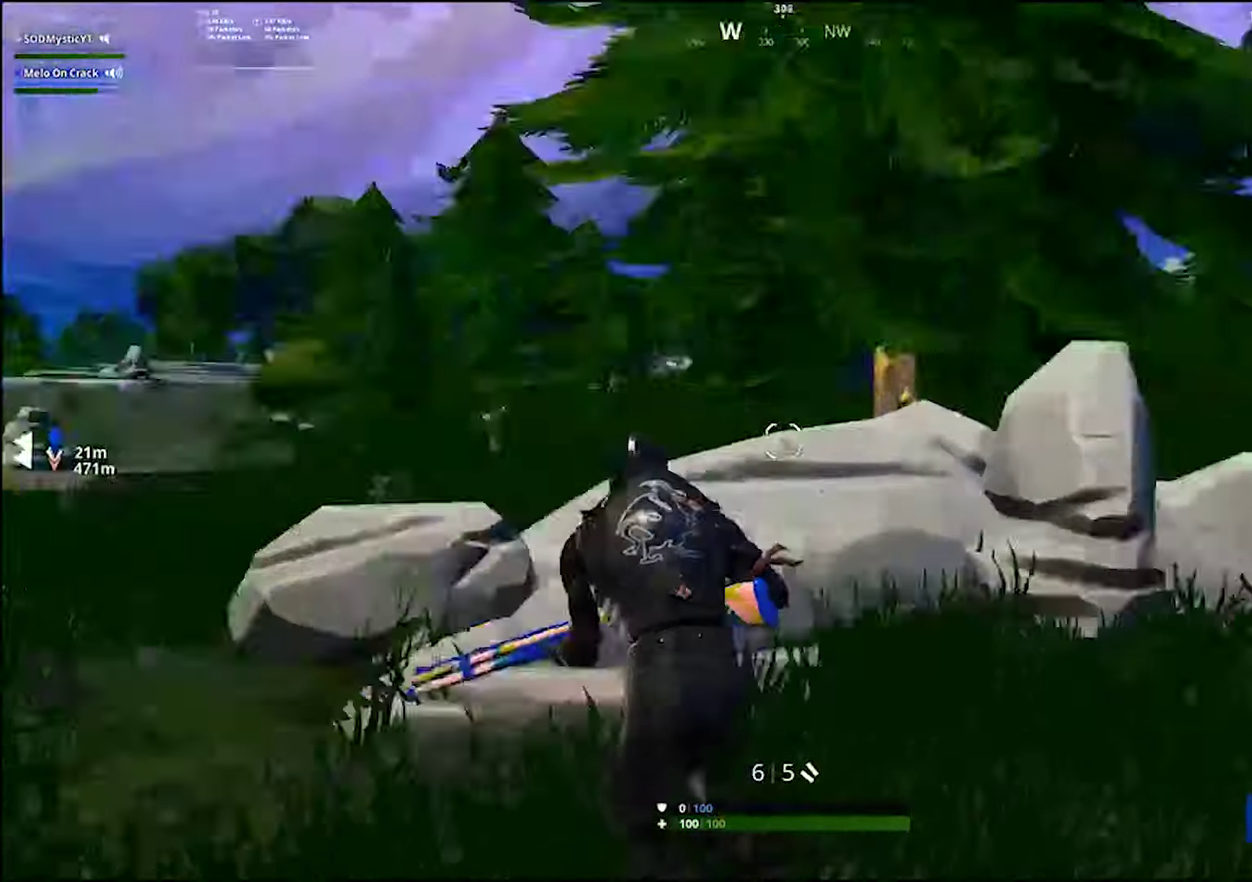
{"buttons": [], "left_stick": "left", "right_stick": "center"}
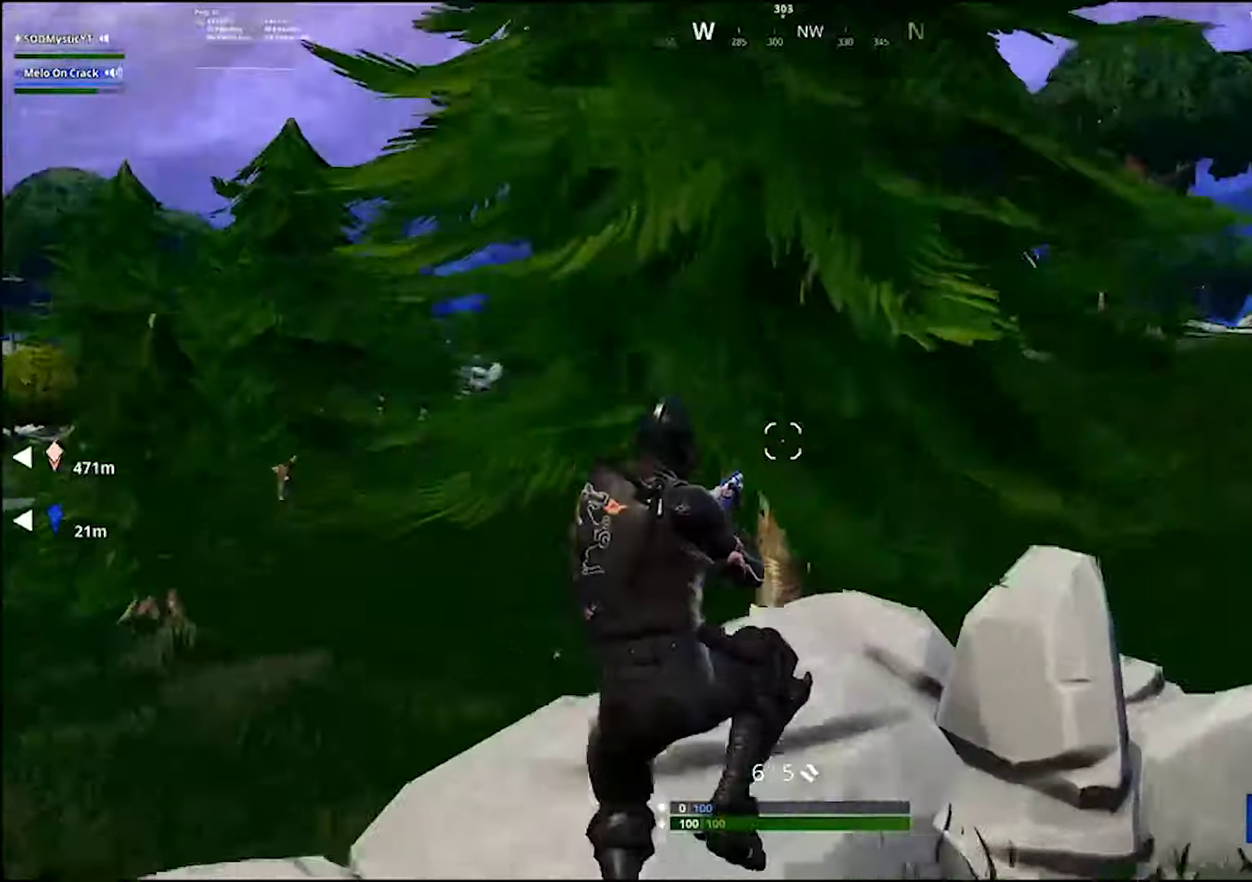
{"buttons": [], "left_stick": "up-left", "right_stick": "center"}
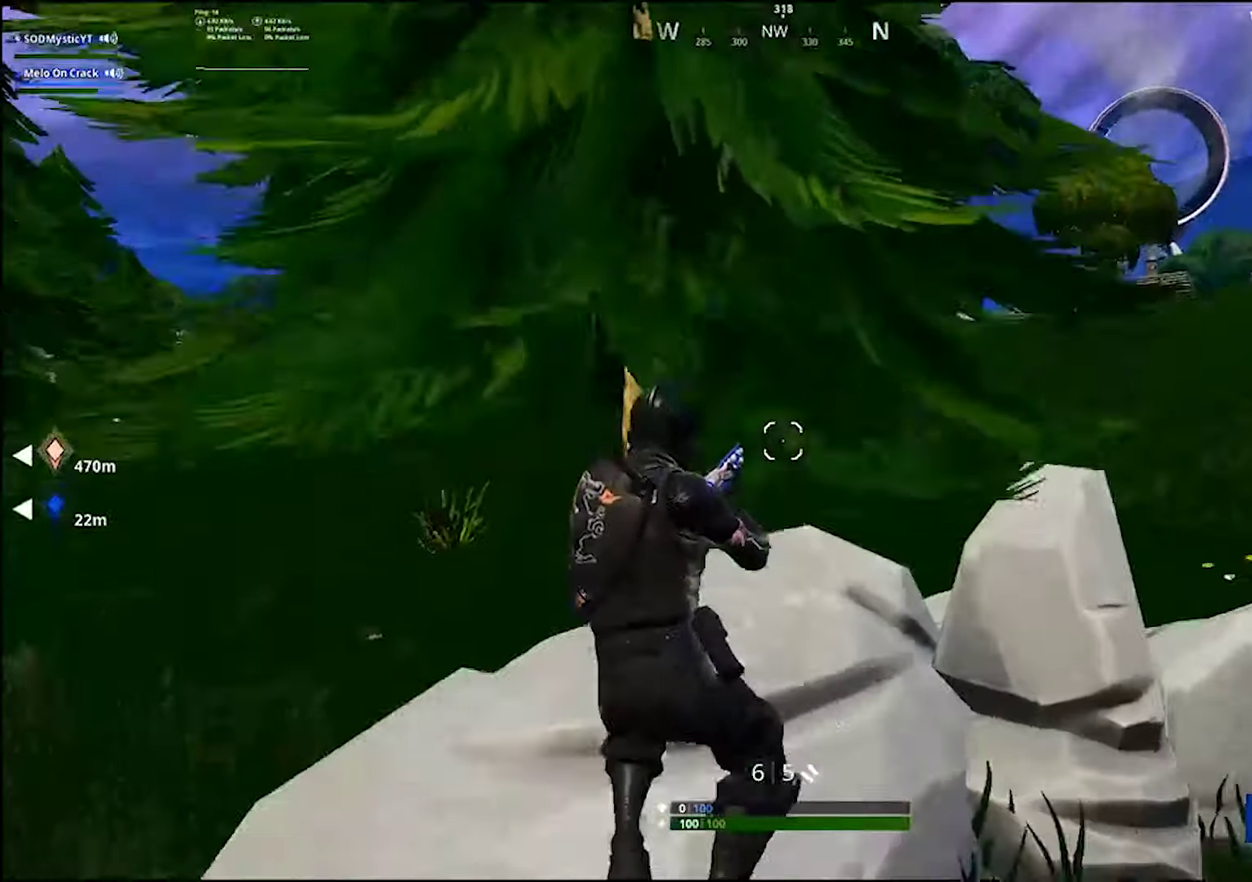
{"buttons": [], "left_stick": "up-right", "right_stick": "center", "events": [[50, "left_stick", "up"], [50, "right_stick", "down-right"], [150, "left_stick", "up-right"], [200, "right_stick", "center"], [333, "CROSS", "down"], [400, "CROSS", "up"]]}
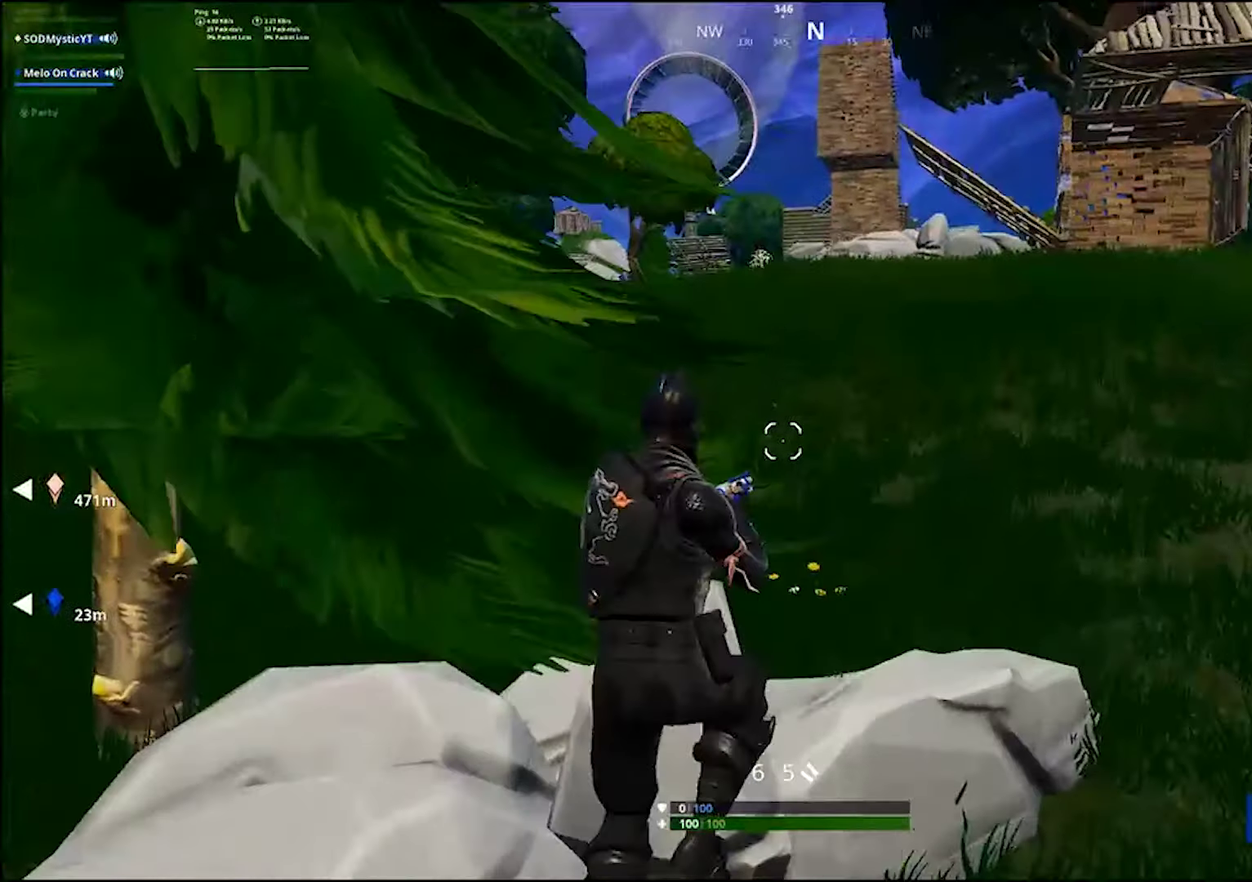
{"buttons": ["CIRCLE"], "left_stick": "up-right", "right_stick": "center", "events": [[133, "right_stick", "up-left"], [184, "right_stick", "center"], [450, "CIRCLE", "down"]]}
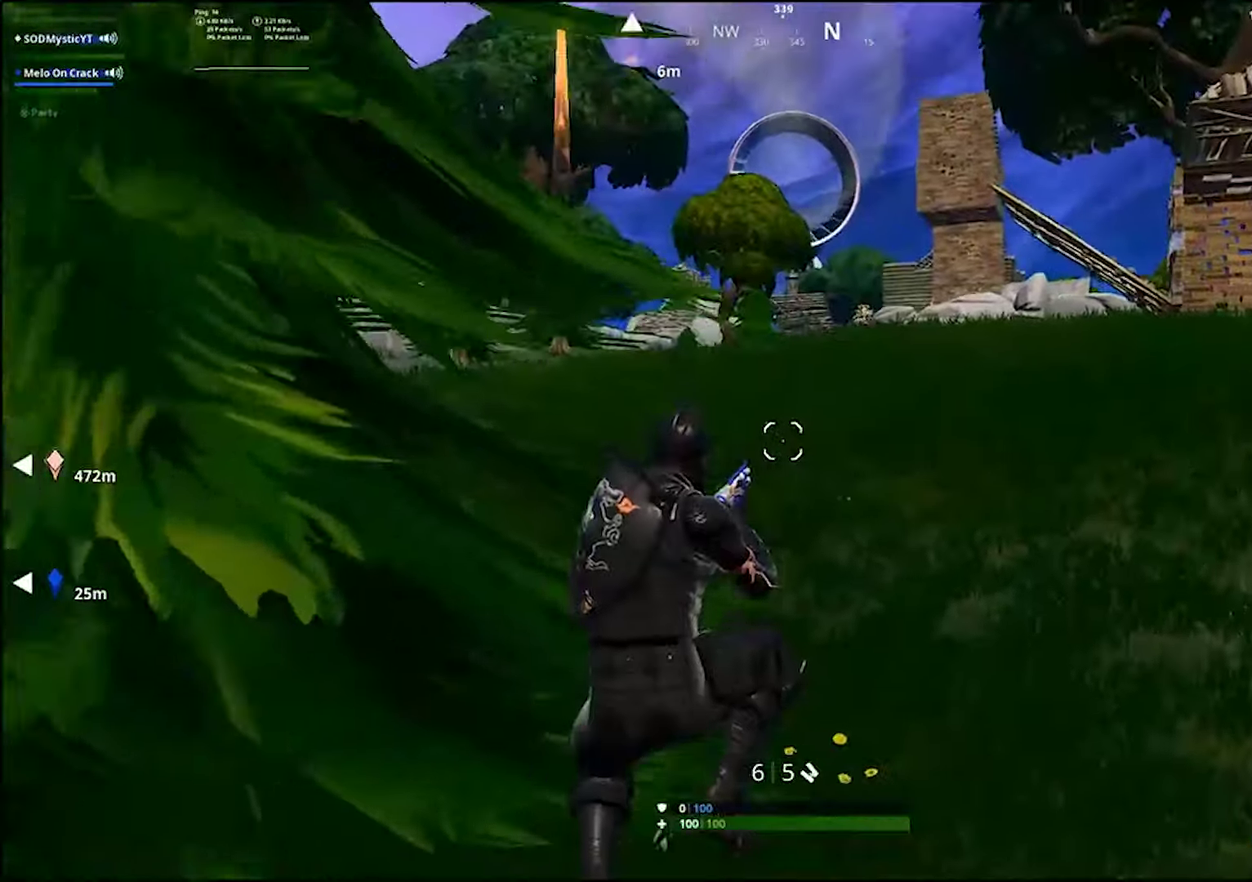
{"buttons": [], "left_stick": "up", "right_stick": "center", "events": [[33, "CIRCLE", "up"], [33, "L2", "down"], [100, "CIRCLE", "down"], [183, "L2", "up"], [200, "CIRCLE", "up"], [216, "left_stick", "up"]]}
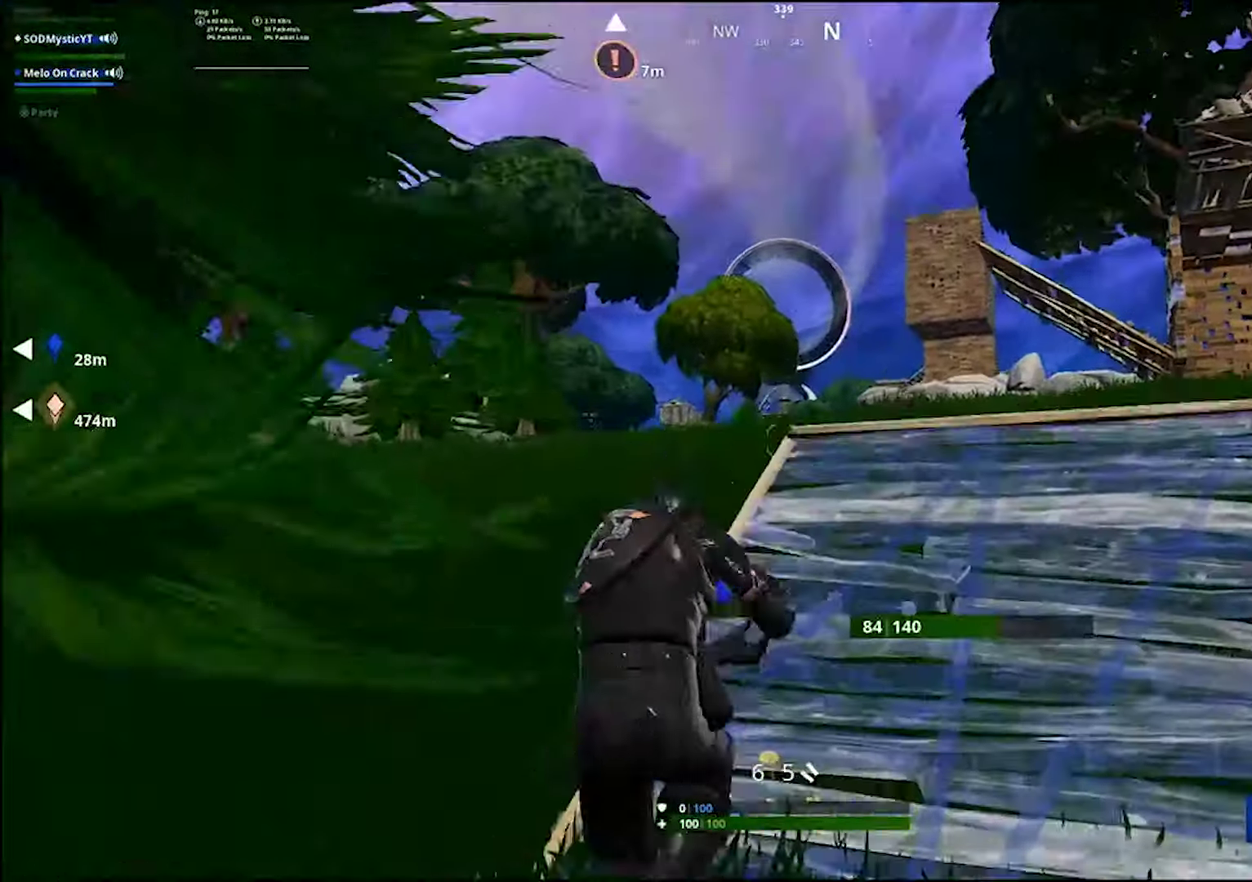
{"buttons": [], "left_stick": "up-right", "right_stick": "center", "events": [[100, "CIRCLE", "down"], [100, "left_stick", "up-right"], [150, "CIRCLE", "up"], [266, "right_stick", "up-right"], [366, "right_stick", "center"]]}
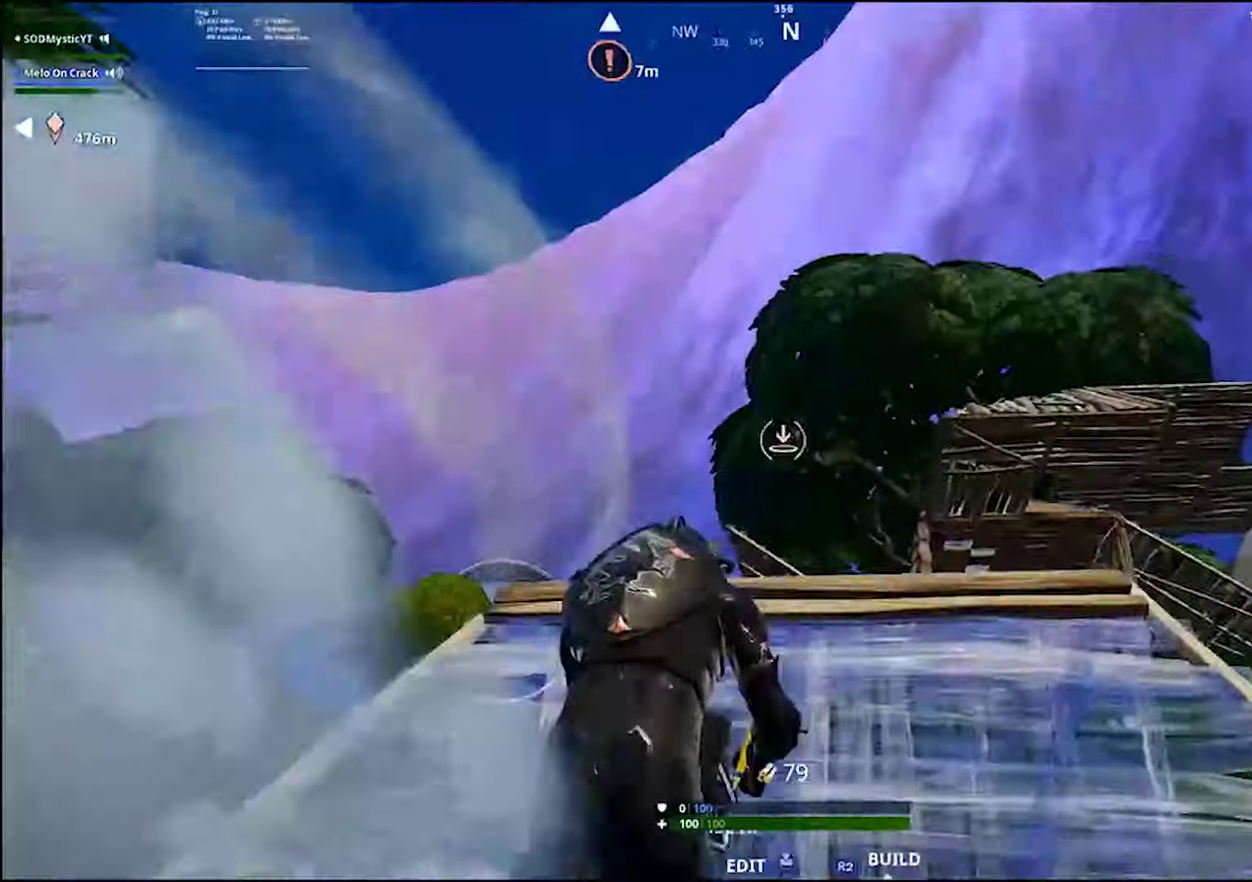
{"buttons": [], "left_stick": "up", "right_stick": "center", "events": [[66, "L2", "down"], [83, "right_stick", "left"], [150, "right_stick", "center"], [166, "left_stick", "up"], [366, "right_stick", "down"], [400, "L2", "up"], [416, "right_stick", "center"]]}
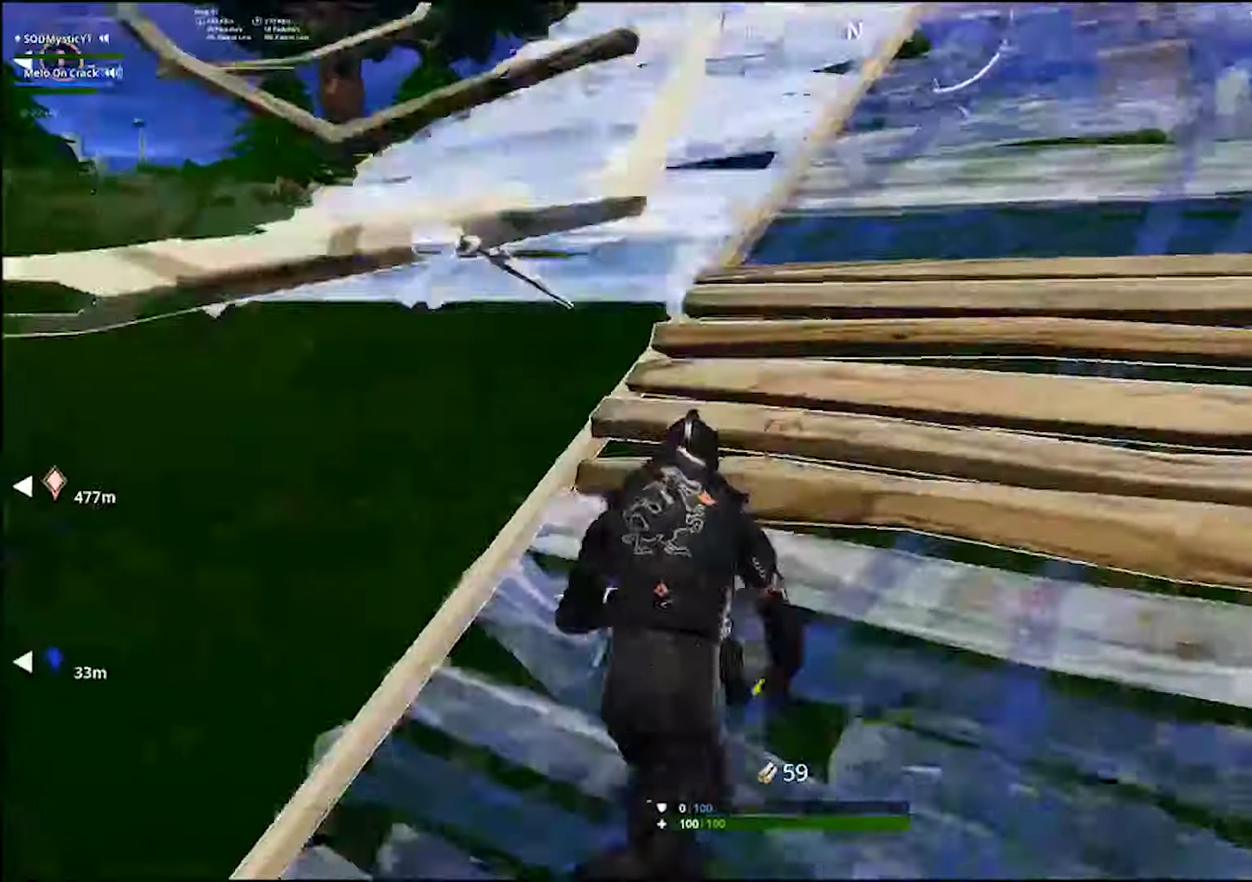
{"buttons": [], "left_stick": "up", "right_stick": "center", "events": []}